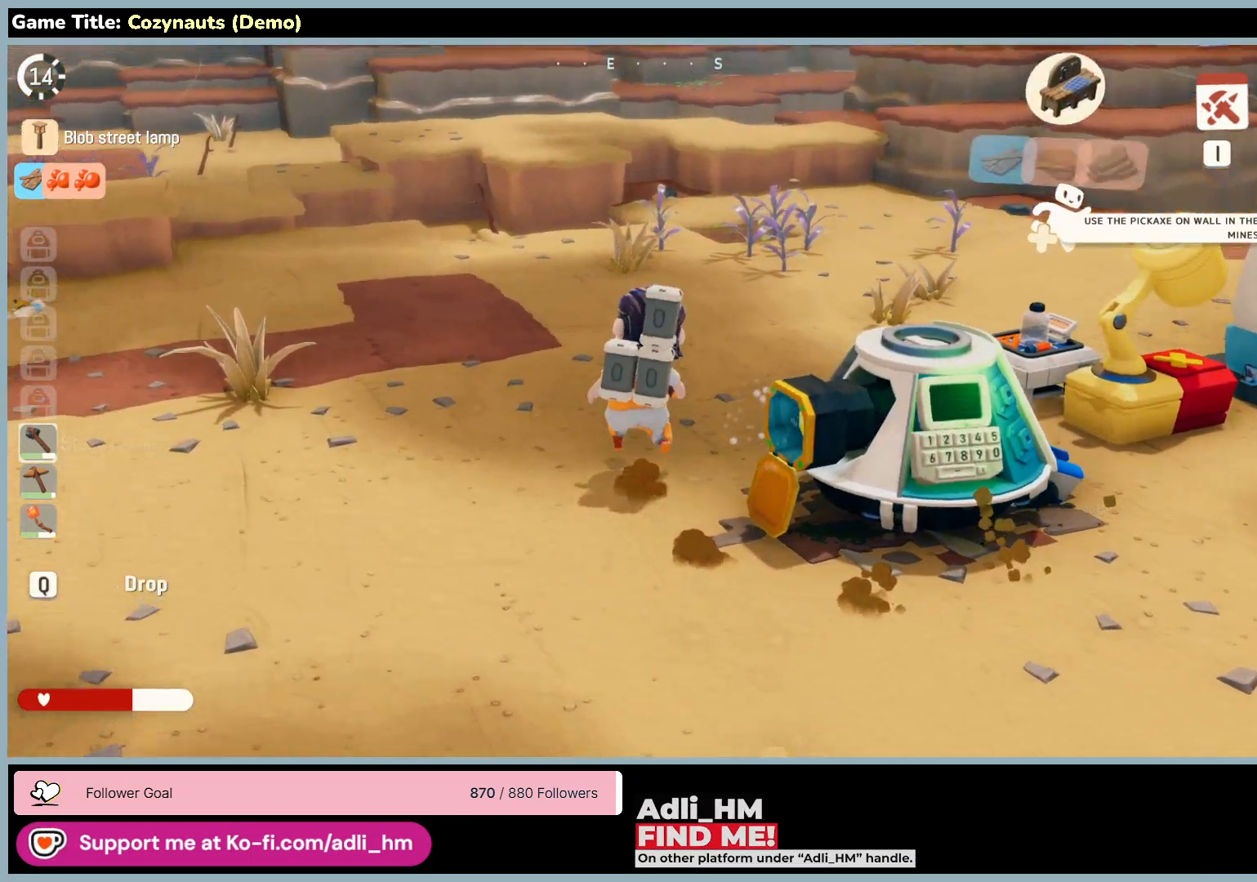
Gameplay with keyboard and mouse; each line is a JSON object with the keys and mouse buttons held at the frame after it. "events" lists presses ("down") and releases ("up") of "0", "1", "2", "3", "4", "5", "6", "7", "8", "9", "a", "alt", "b", "c", "caps_lock", "ctrl", "d", "down", "e", "escape", "f", "f1", "f2", "f3", "f4", "f5", "f6", "f7", "f8", "g", "h", "i", "j", "k", "l", "left", "m", "n", "o", "p", "q", "r", "return", "right", "s", "shift", "space", "t", "tab", "tilde", "u", "up", "v", "w", "x", "y", "z", "mouse_left", "mouse_wheel" and "mouse_right" between this image and that frame as [ms after this image, input, new state], when the widget could be followed in between. "mouse_left", "mouse_wheel", "mouse_right" = the "left", "wheel", "right" buttons of the "mouse" list. No other keys are recorded. "wheel" means that the mouse wheel is clicked or scrolled. Mouse movement is not recorded.
{"keys": ["w"], "mouse": [], "events": []}
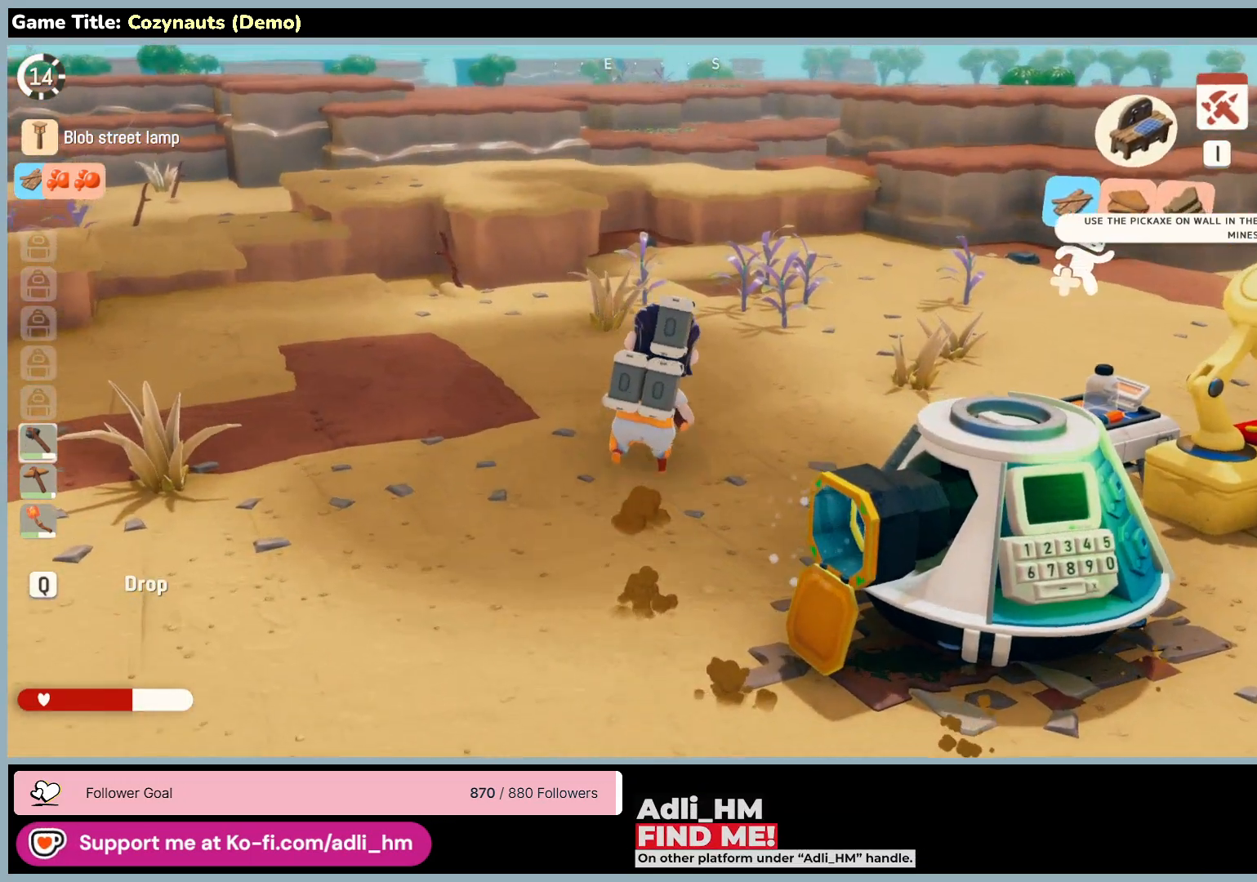
{"keys": ["d", "w"], "mouse": [], "events": [[300, "d", "down"]]}
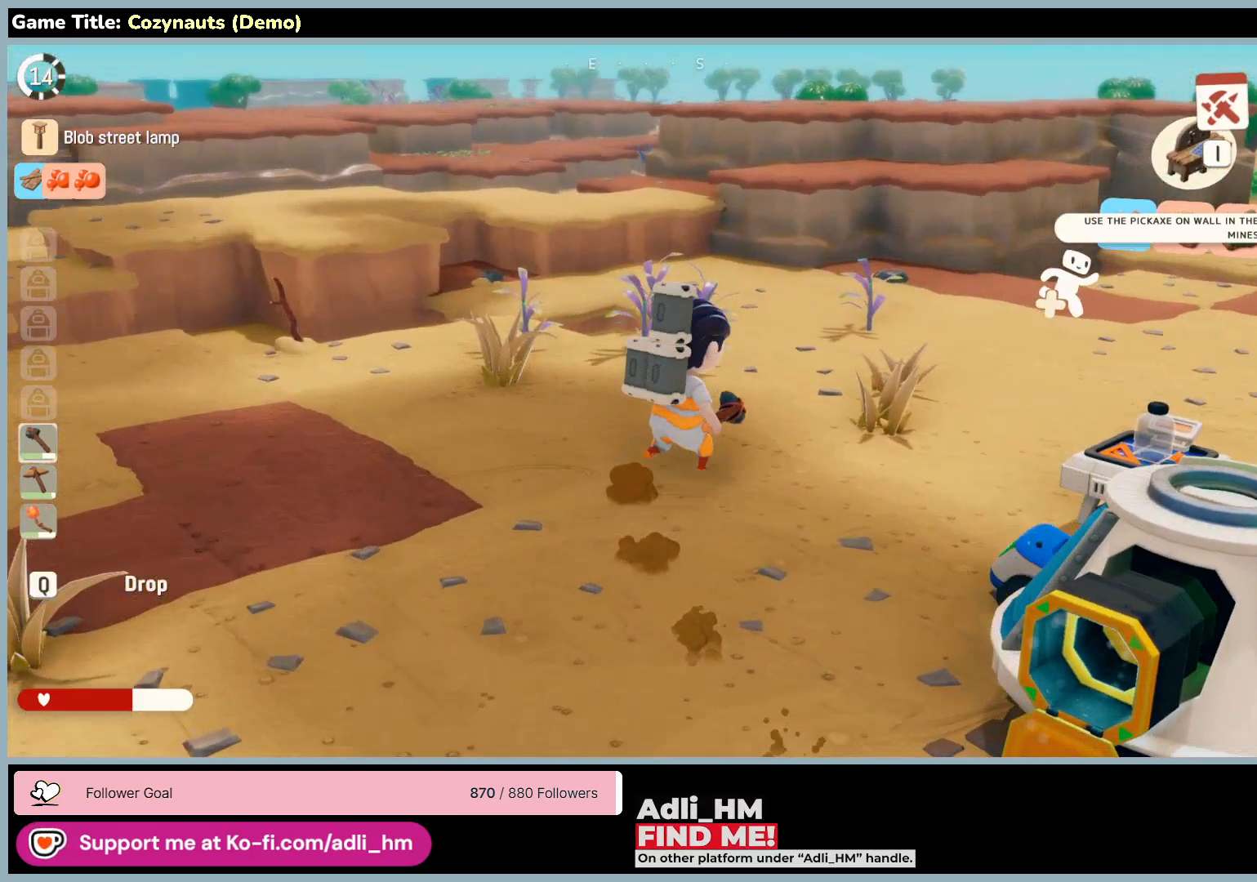
{"keys": ["d", "w"], "mouse": [], "events": []}
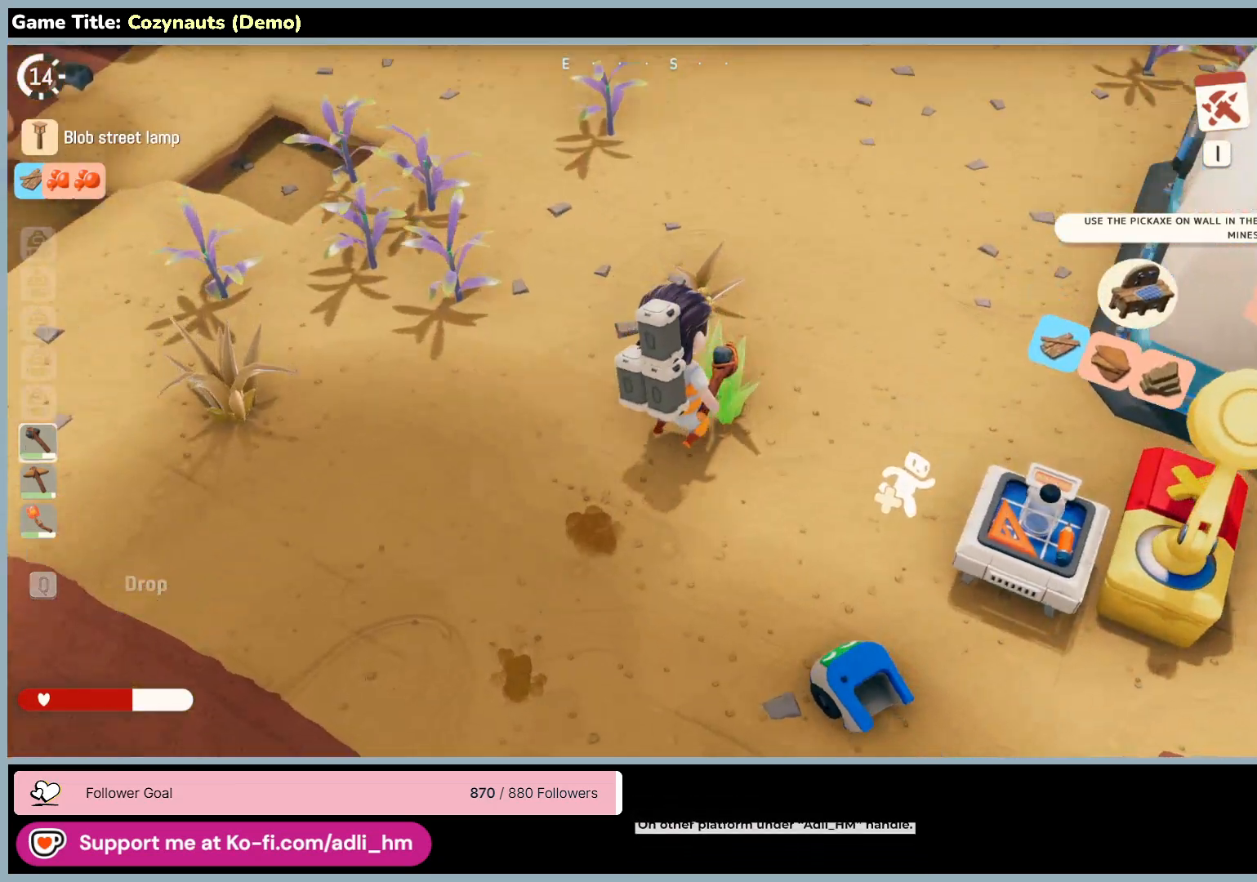
{"keys": ["d", "w"], "mouse": [], "events": []}
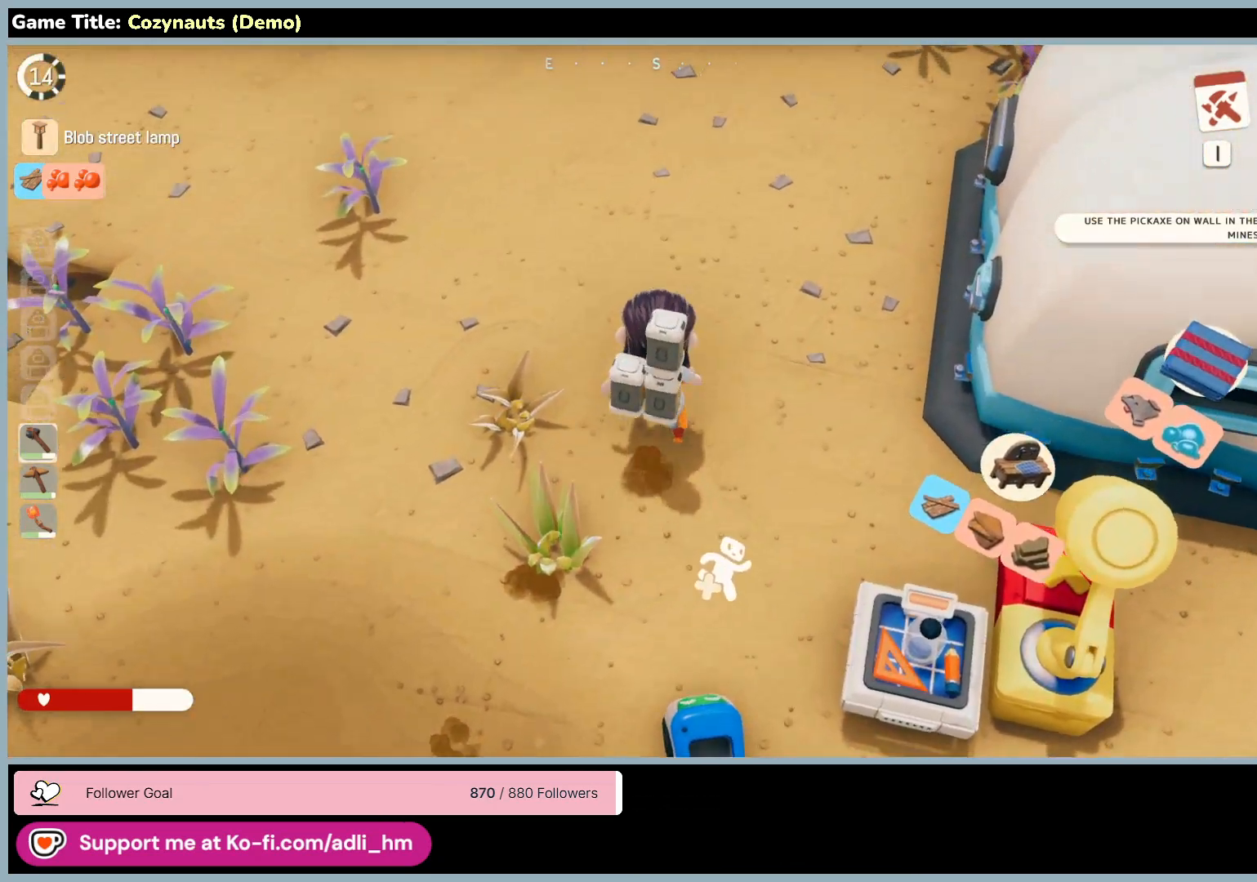
{"keys": ["w"], "mouse": [], "events": [[366, "d", "up"]]}
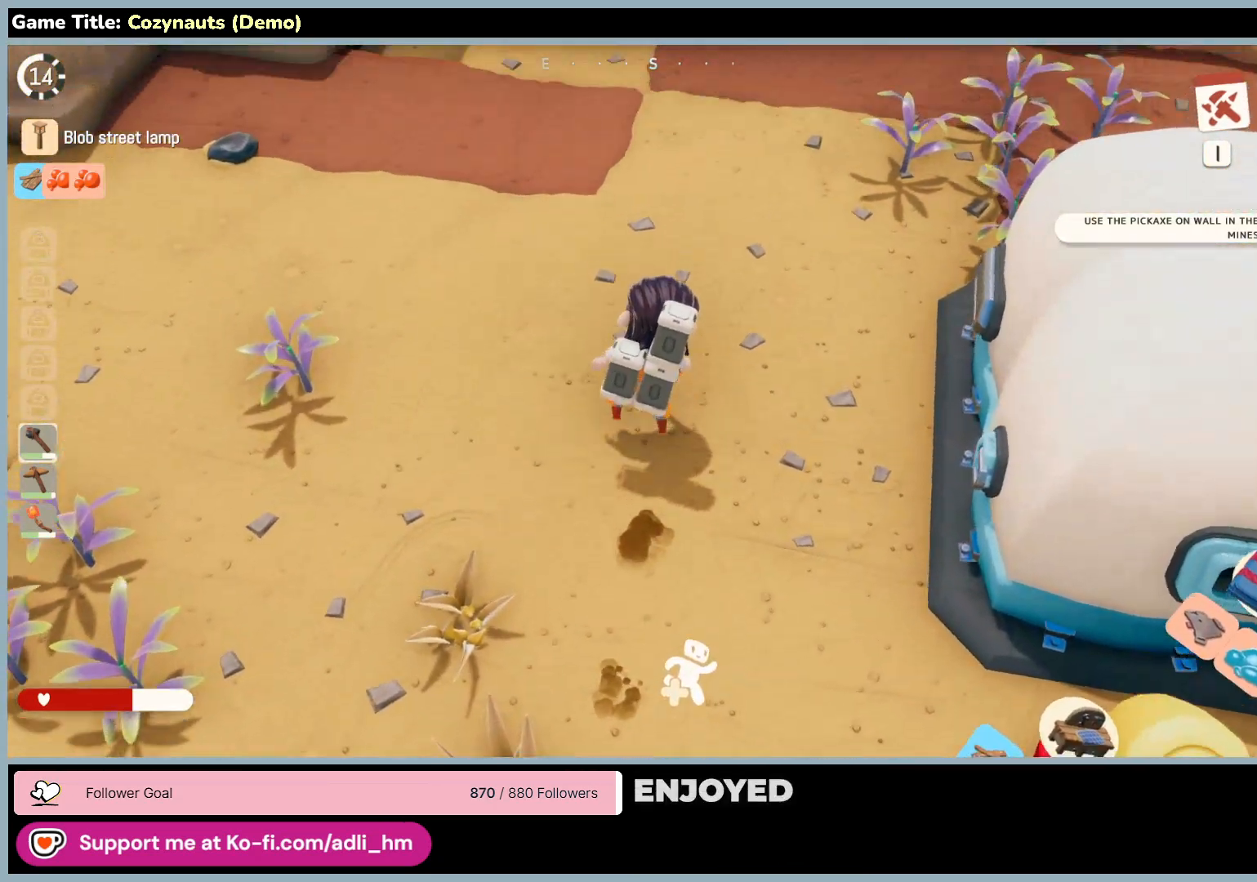
{"keys": ["w"], "mouse": [], "events": []}
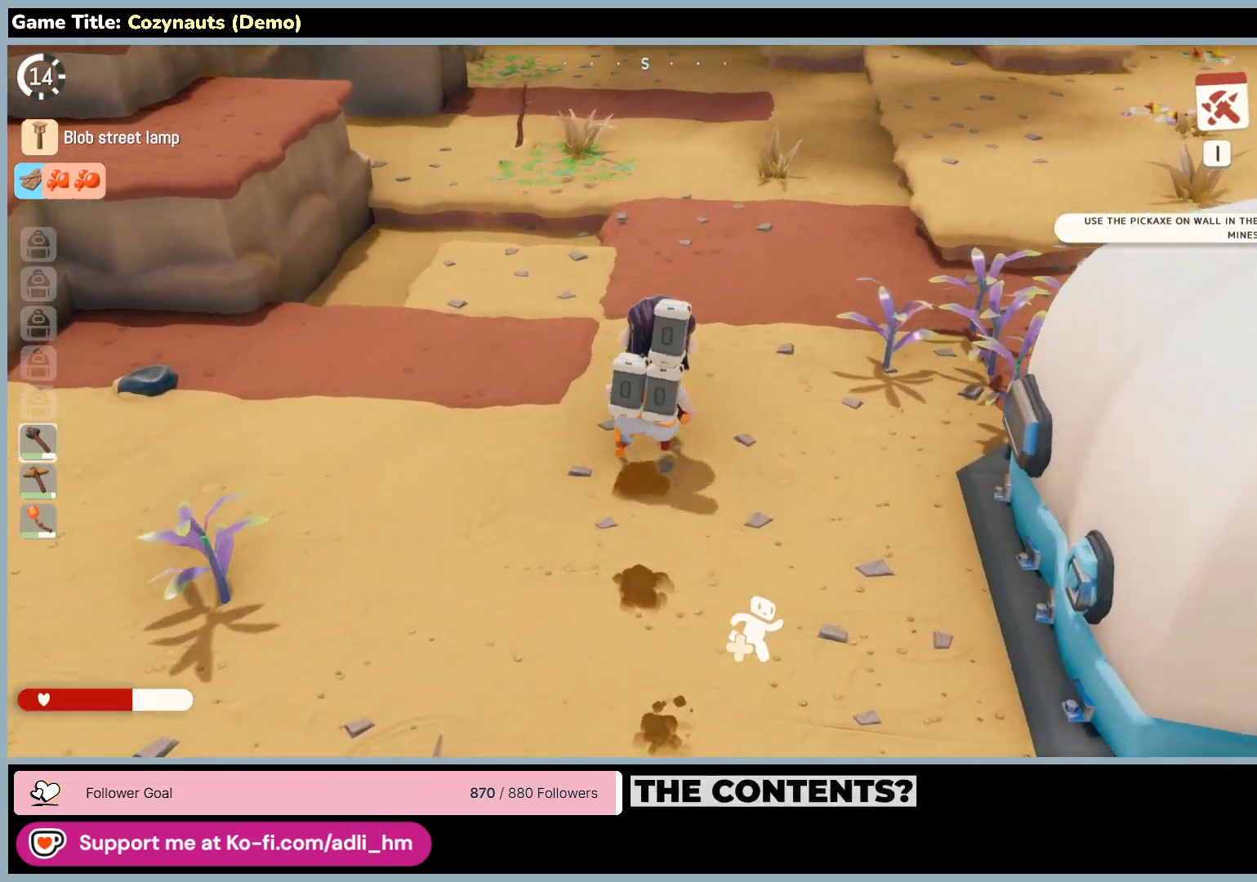
{"keys": ["w"], "mouse": [], "events": []}
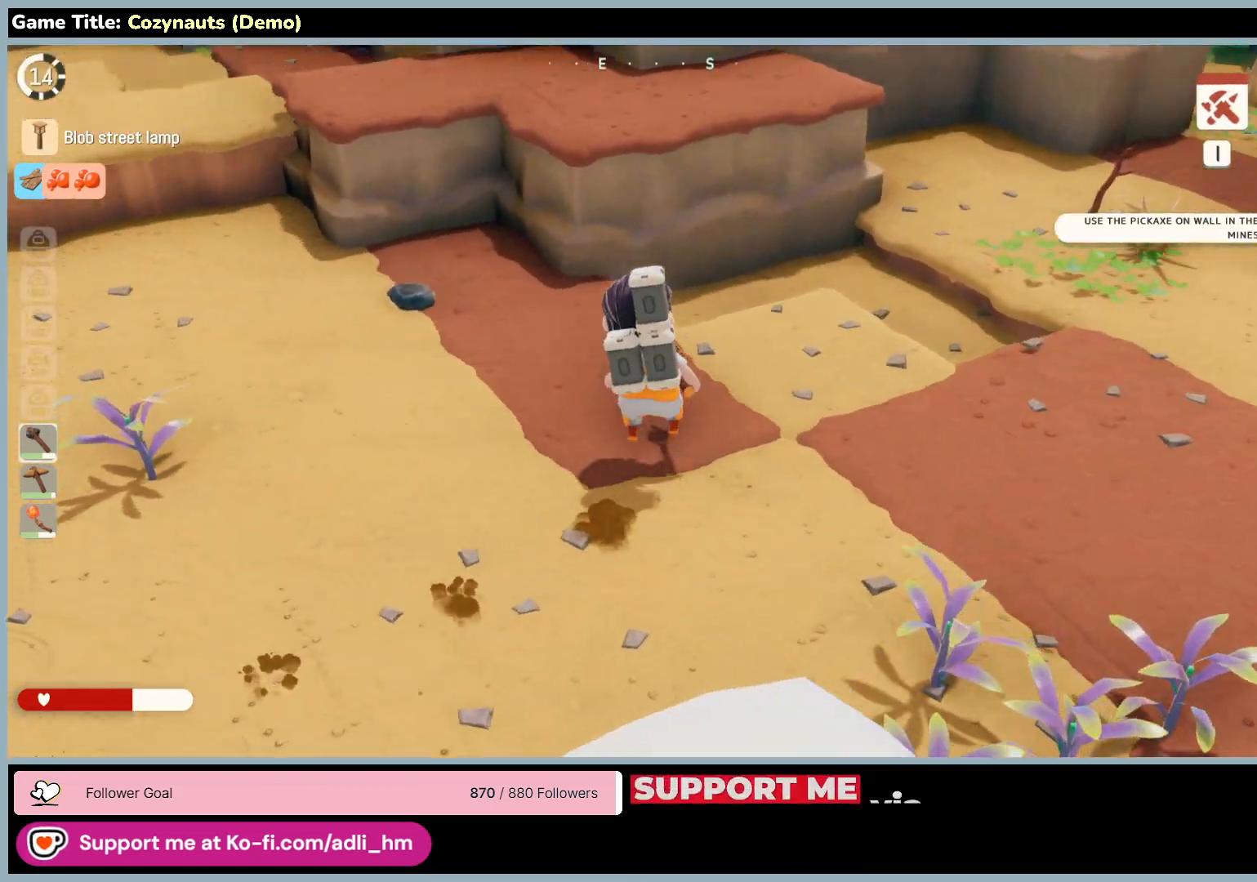
{"keys": ["a", "w"], "mouse": [], "events": [[166, "a", "down"]]}
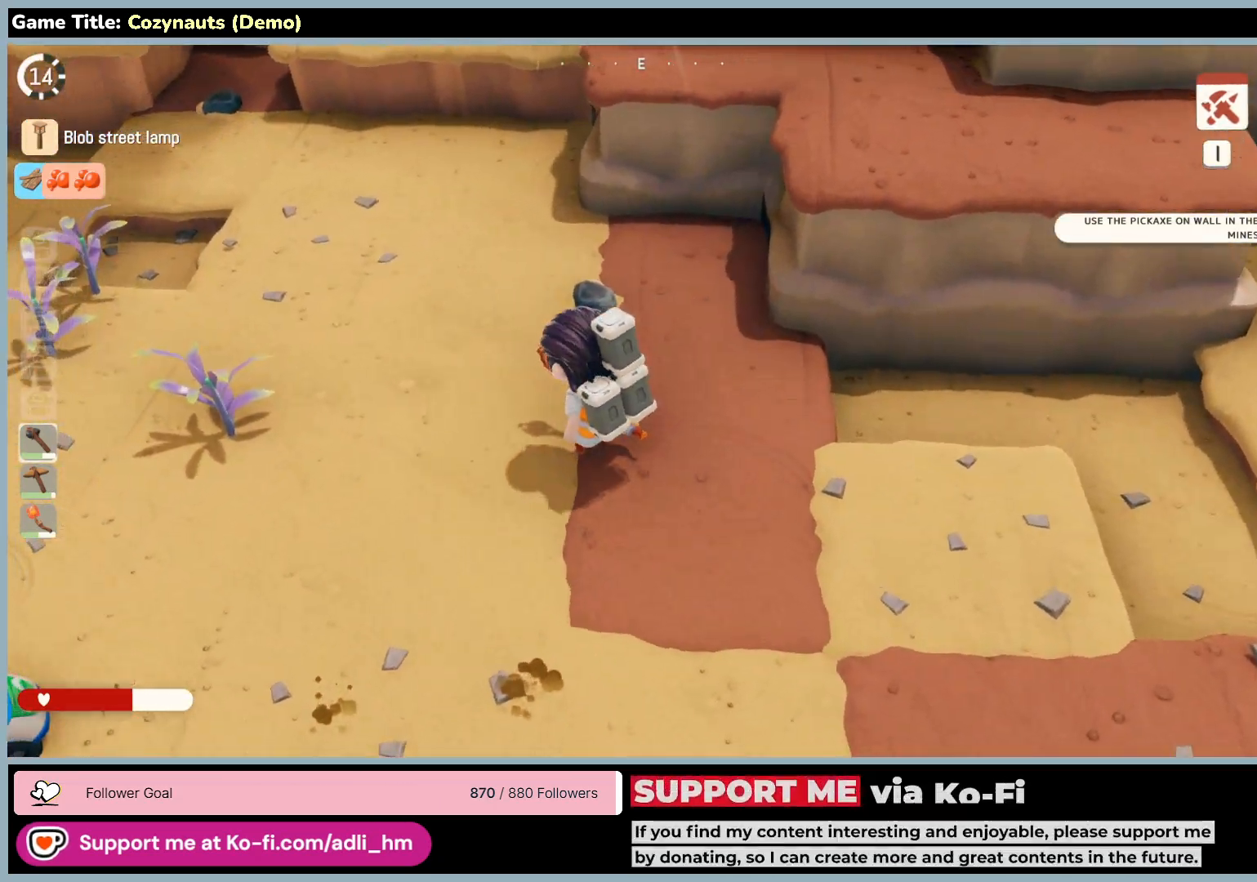
{"keys": ["a", "w"], "mouse": [], "events": []}
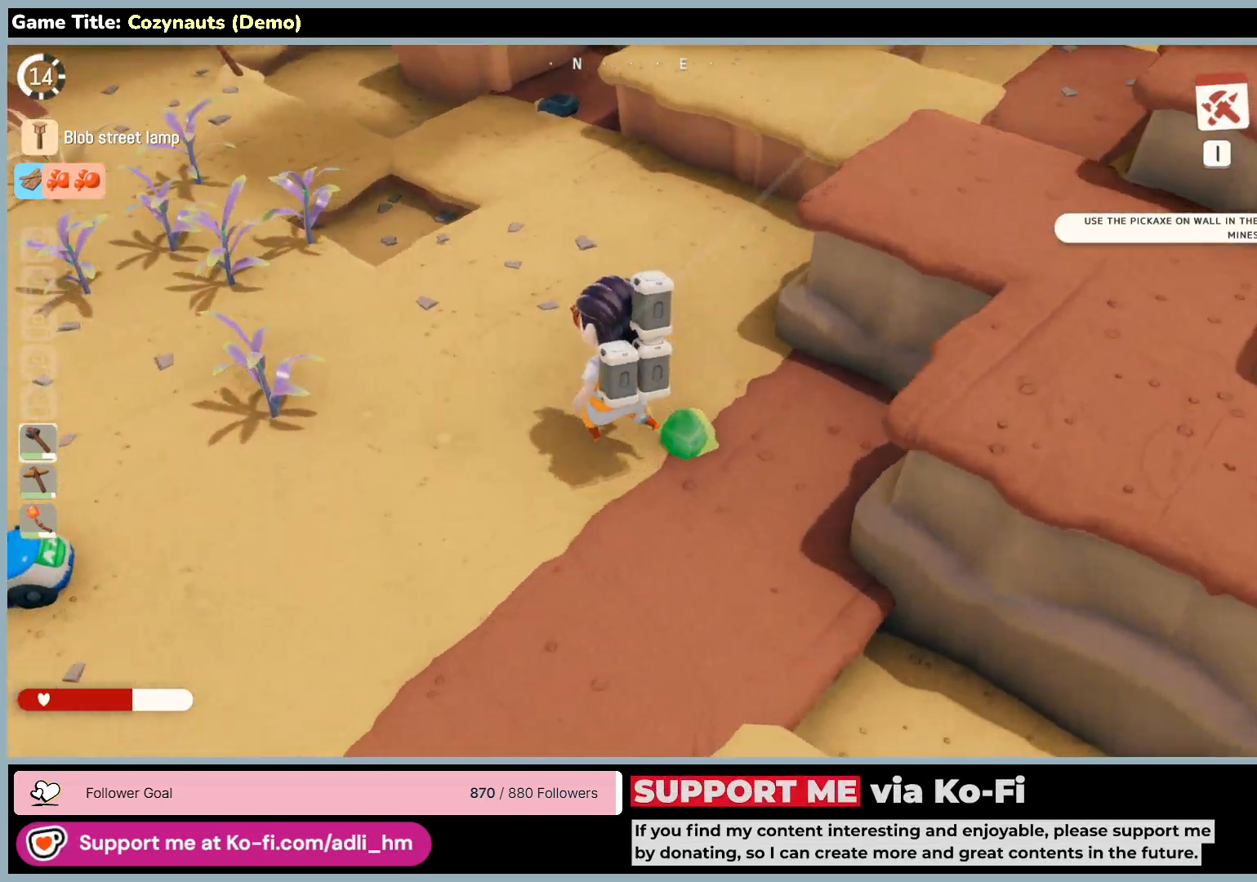
{"keys": ["w"], "mouse": [], "events": [[366, "a", "up"]]}
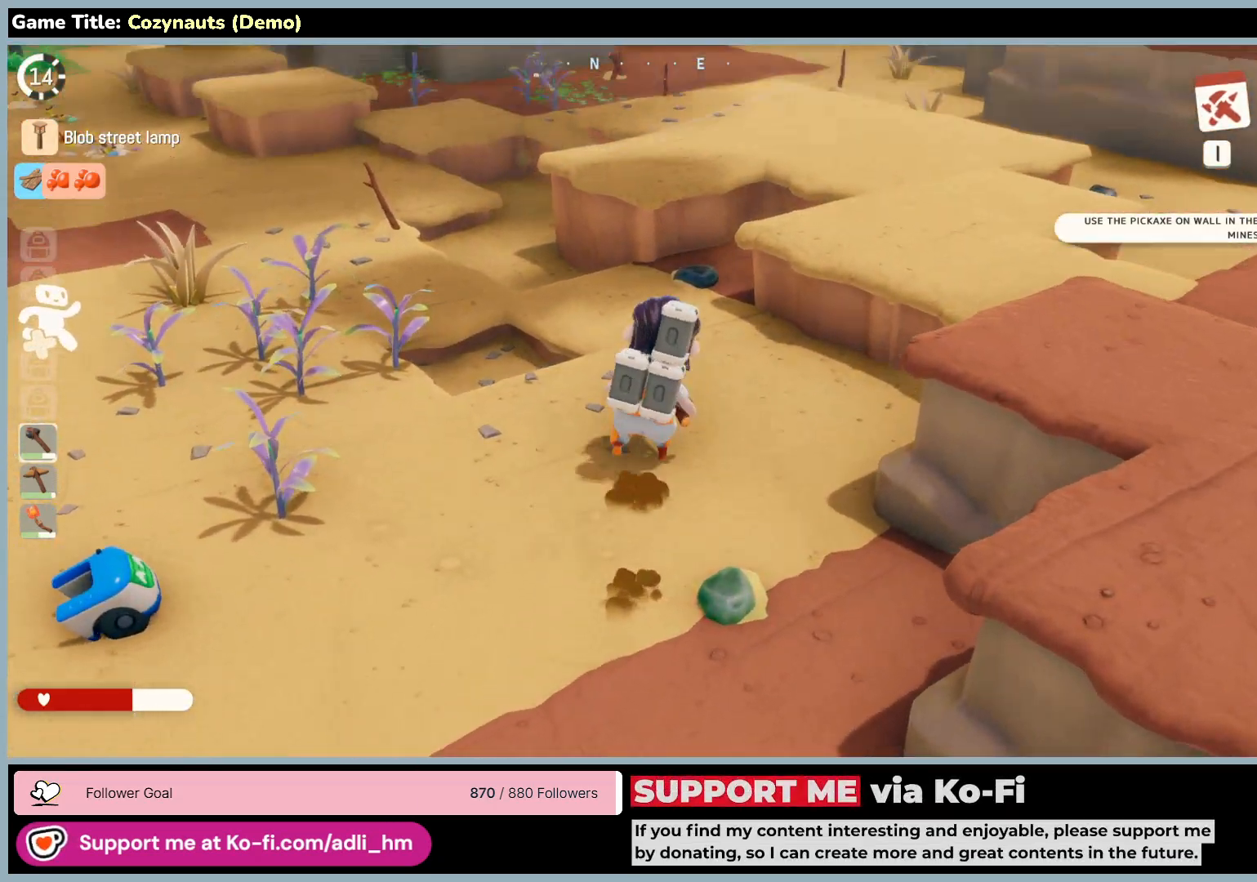
{"keys": ["w"], "mouse": [], "events": []}
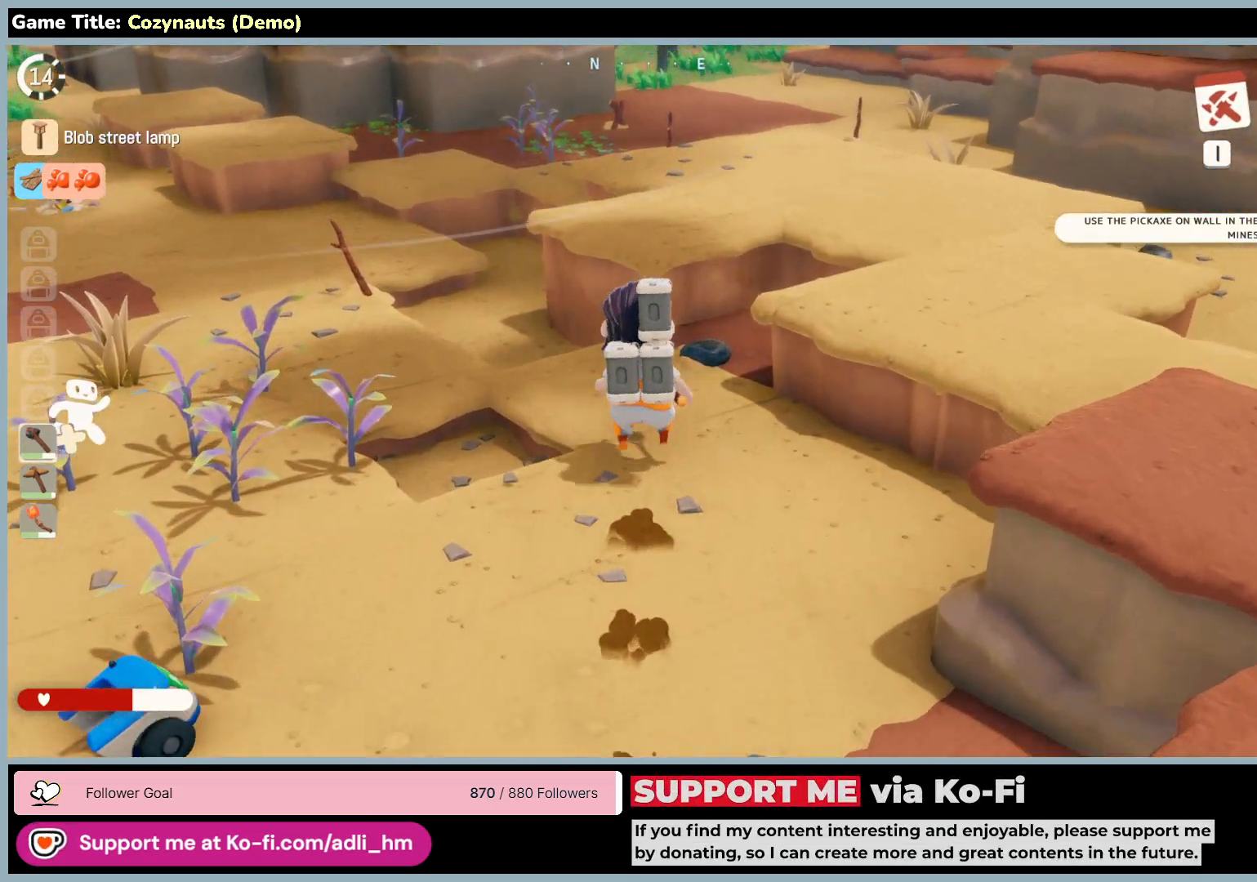
{"keys": ["a", "w"], "mouse": [], "events": [[350, "a", "down"]]}
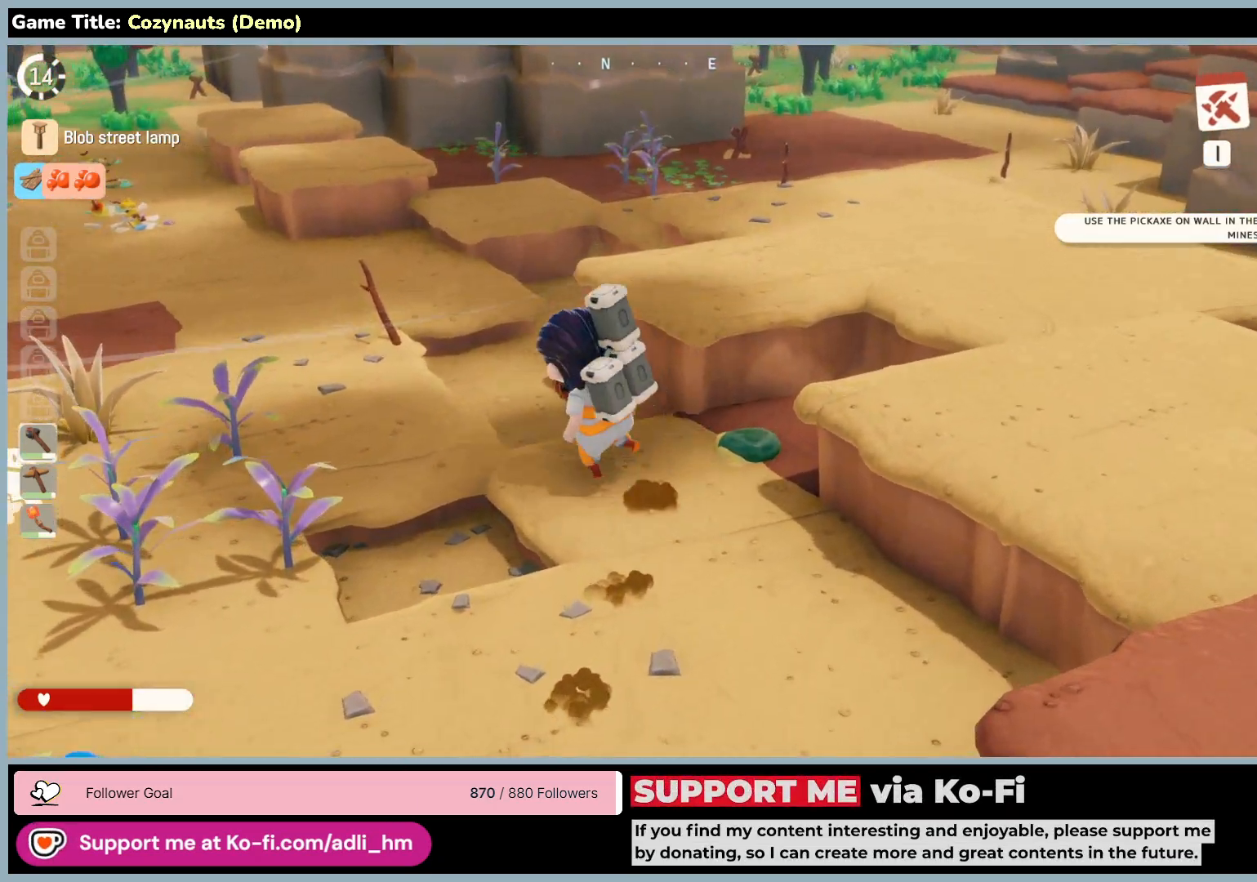
{"keys": ["space", "w"], "mouse": [], "events": [[166, "space", "down"], [366, "a", "up"]]}
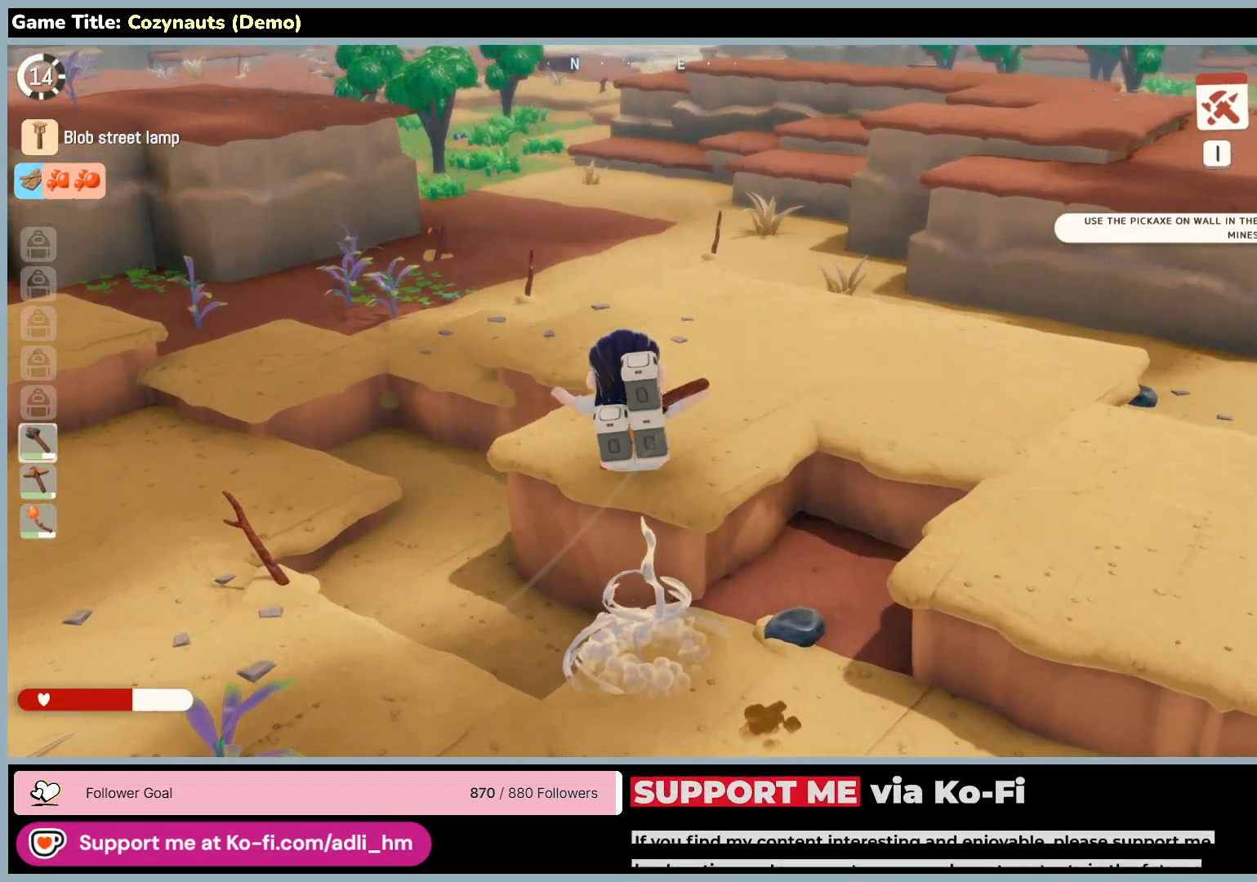
{"keys": ["space", "w"], "mouse": [], "events": []}
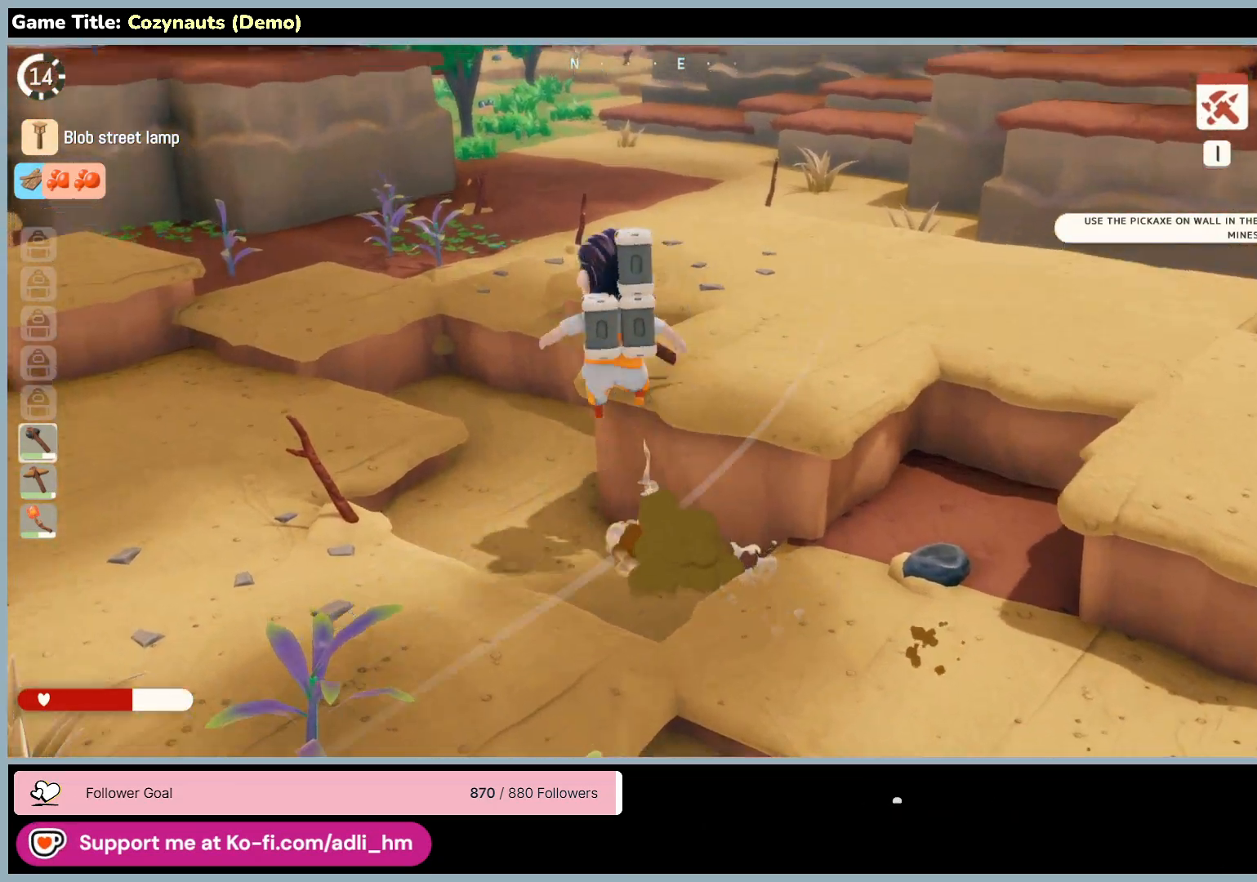
{"keys": ["space", "w"], "mouse": [], "events": []}
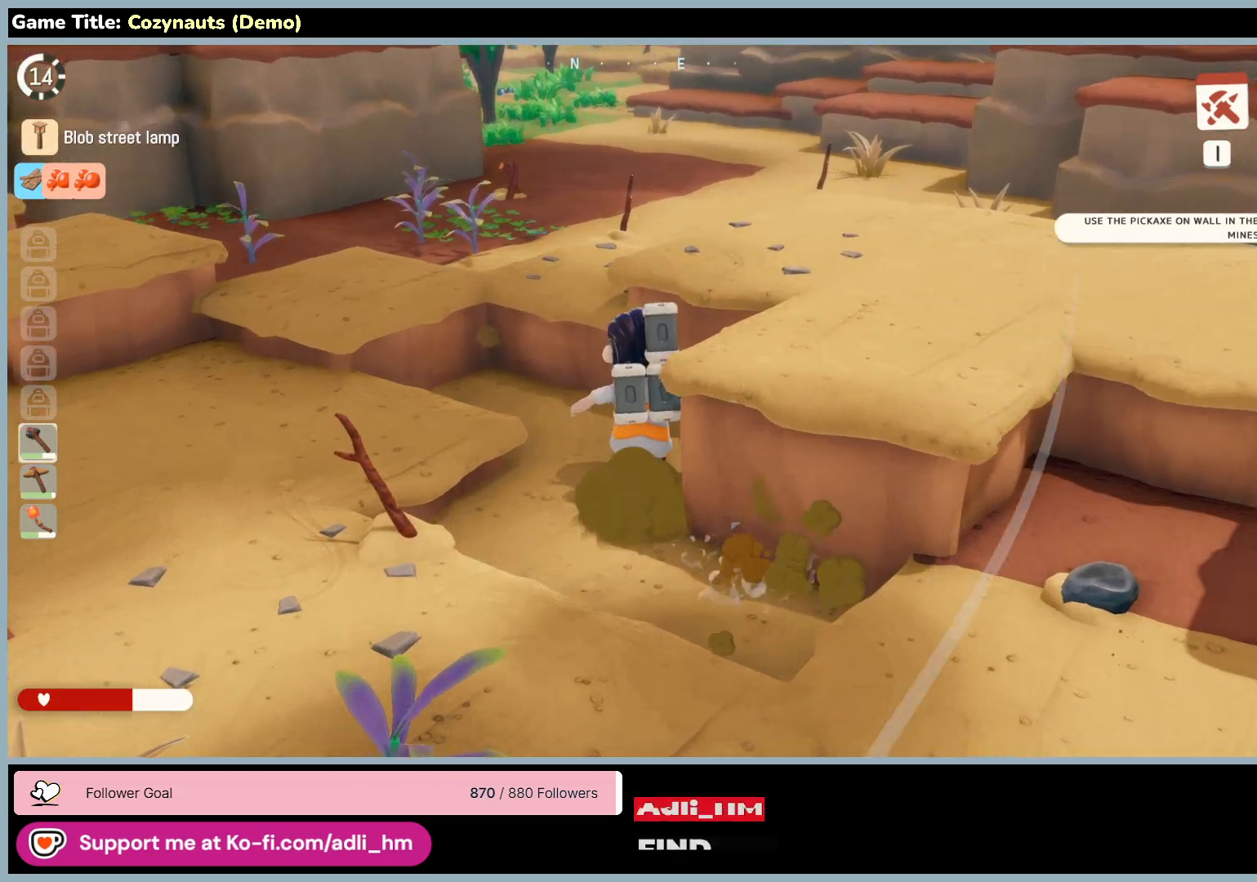
{"keys": ["space", "w"], "mouse": [], "events": [[166, "space", "up"], [333, "space", "down"]]}
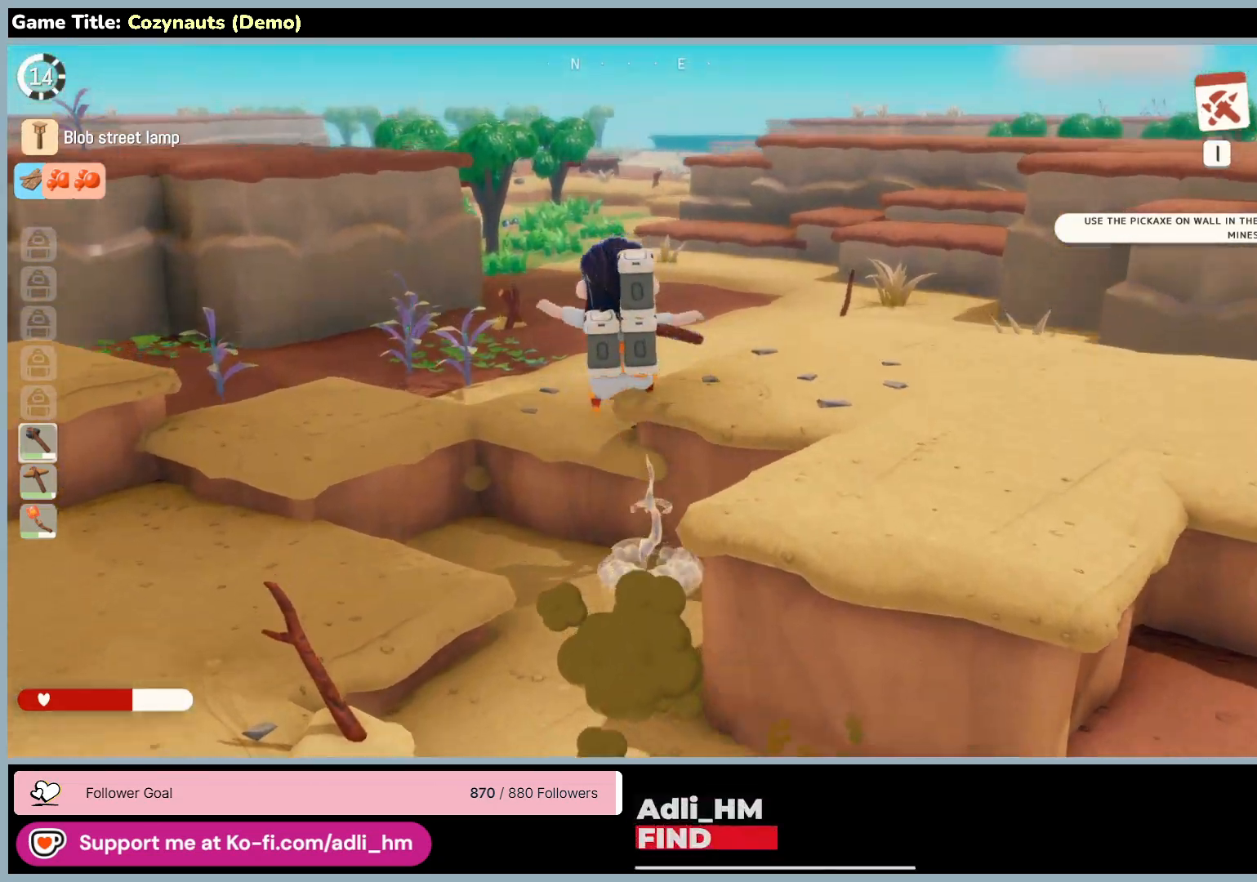
{"keys": ["space", "w"], "mouse": [], "events": []}
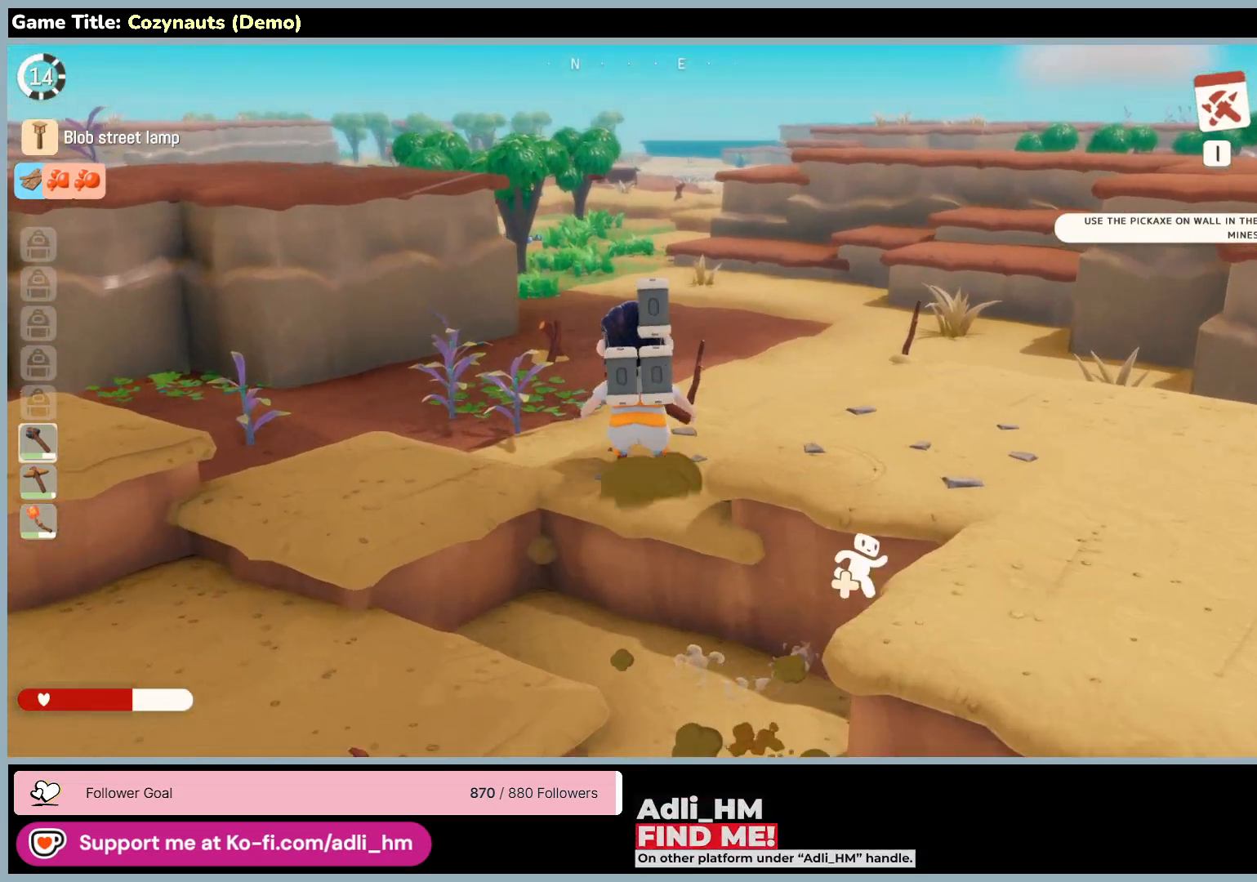
{"keys": ["w"], "mouse": [], "events": [[366, "space", "up"]]}
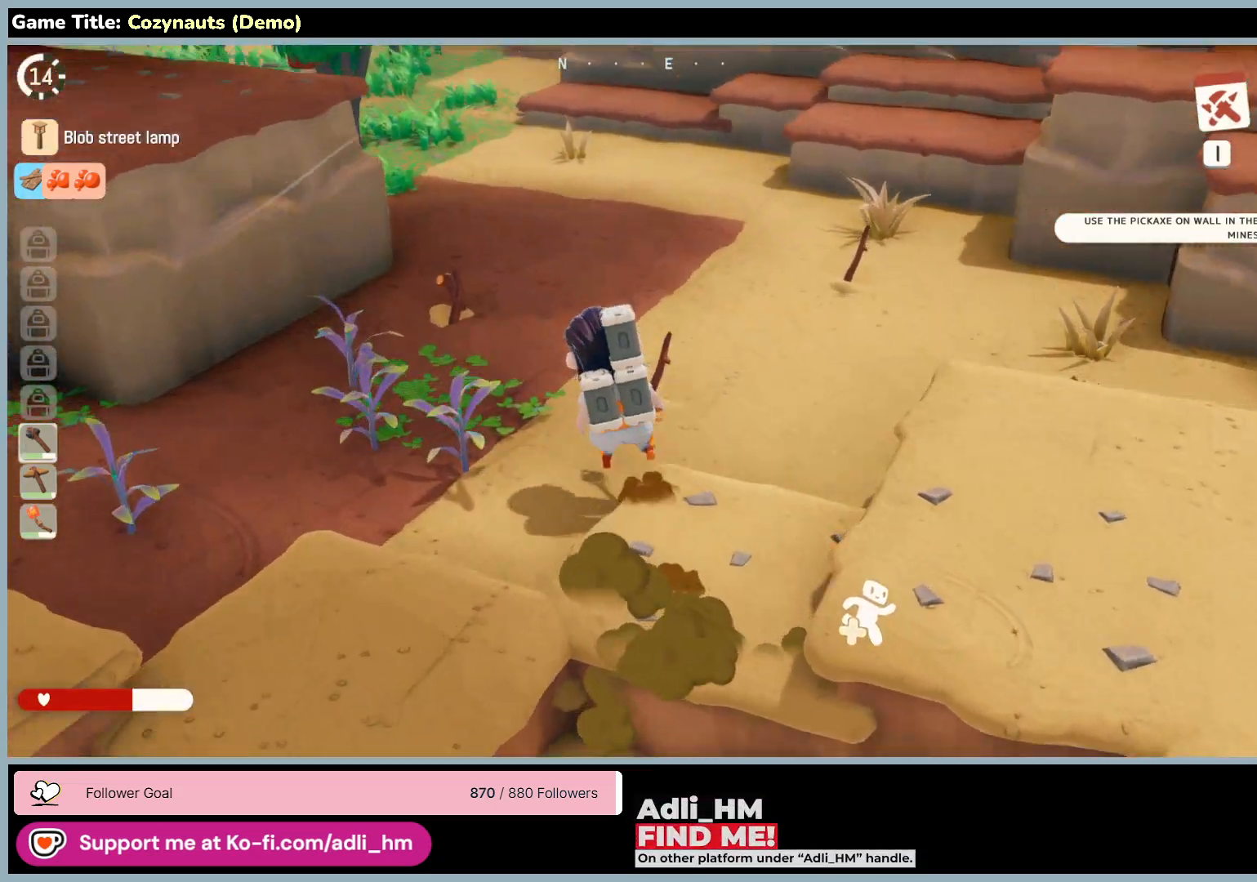
{"keys": ["w"], "mouse": [], "events": []}
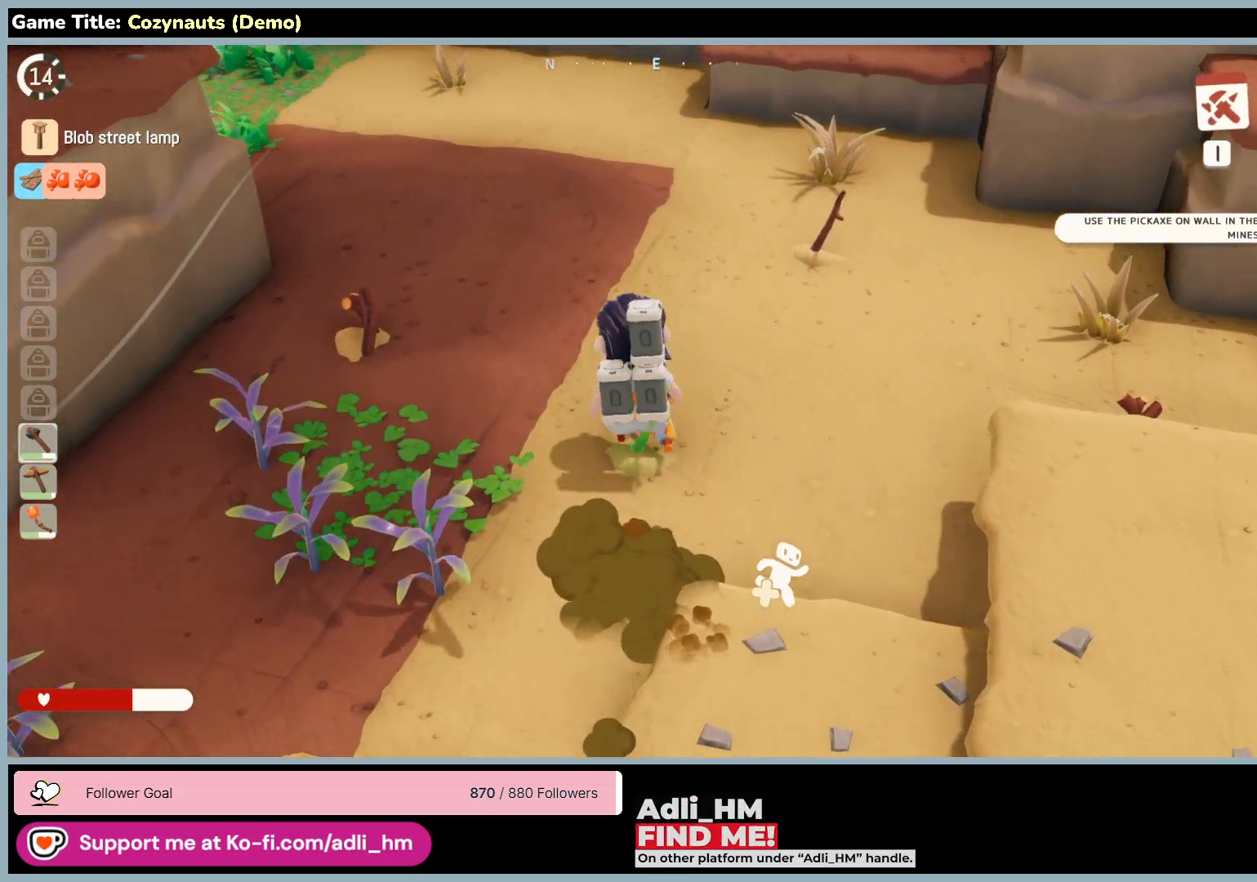
{"keys": ["a", "w"], "mouse": [], "events": [[450, "a", "down"]]}
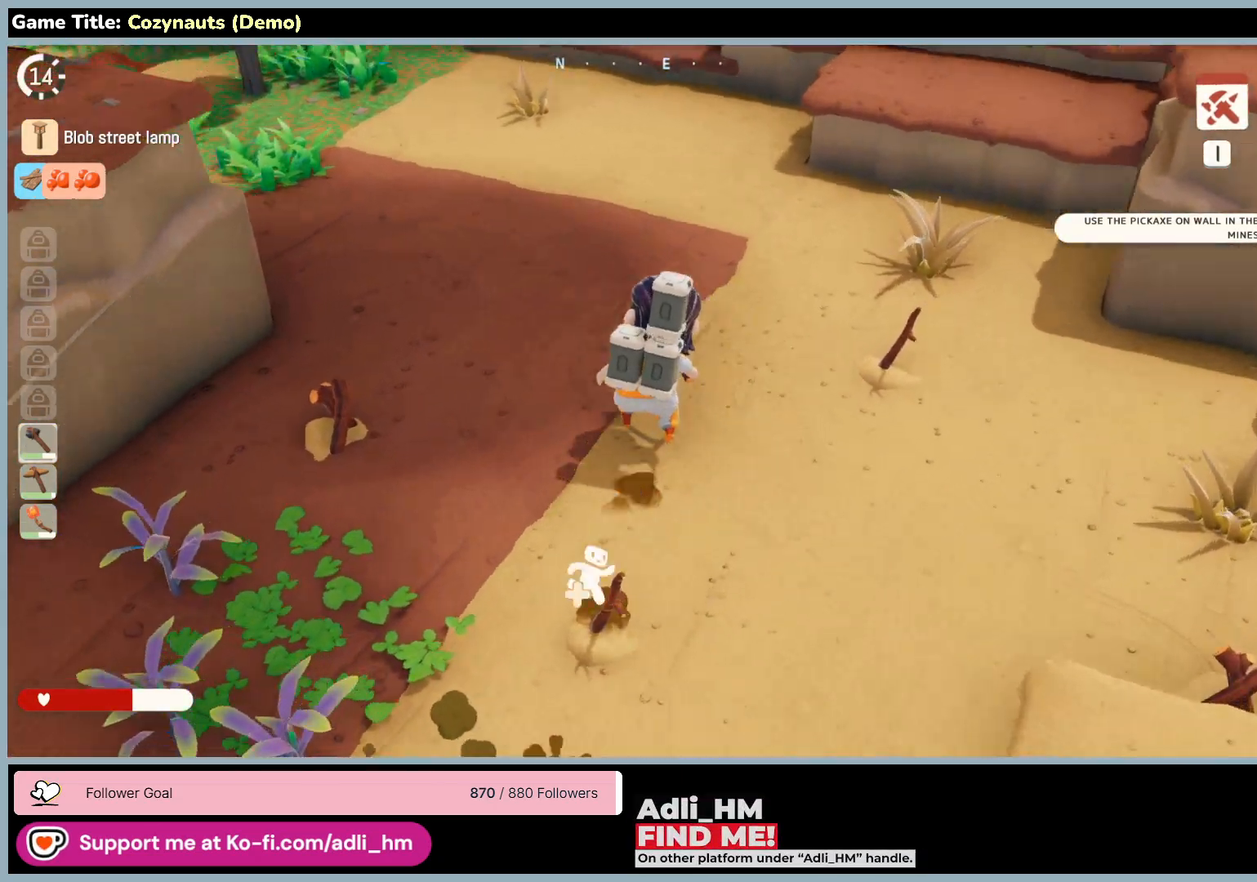
{"keys": ["a", "w"], "mouse": [], "events": []}
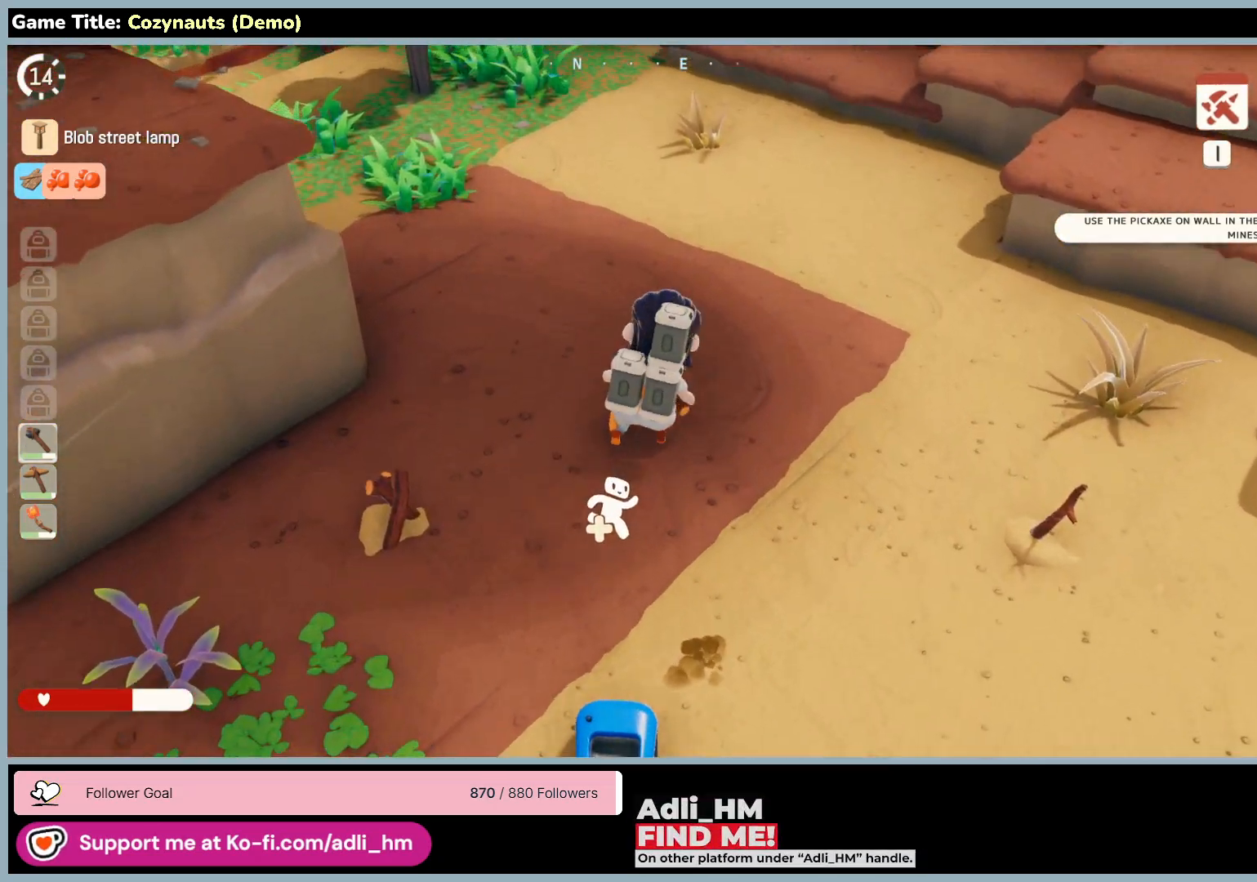
{"keys": ["w"], "mouse": [], "events": [[50, "a", "up"]]}
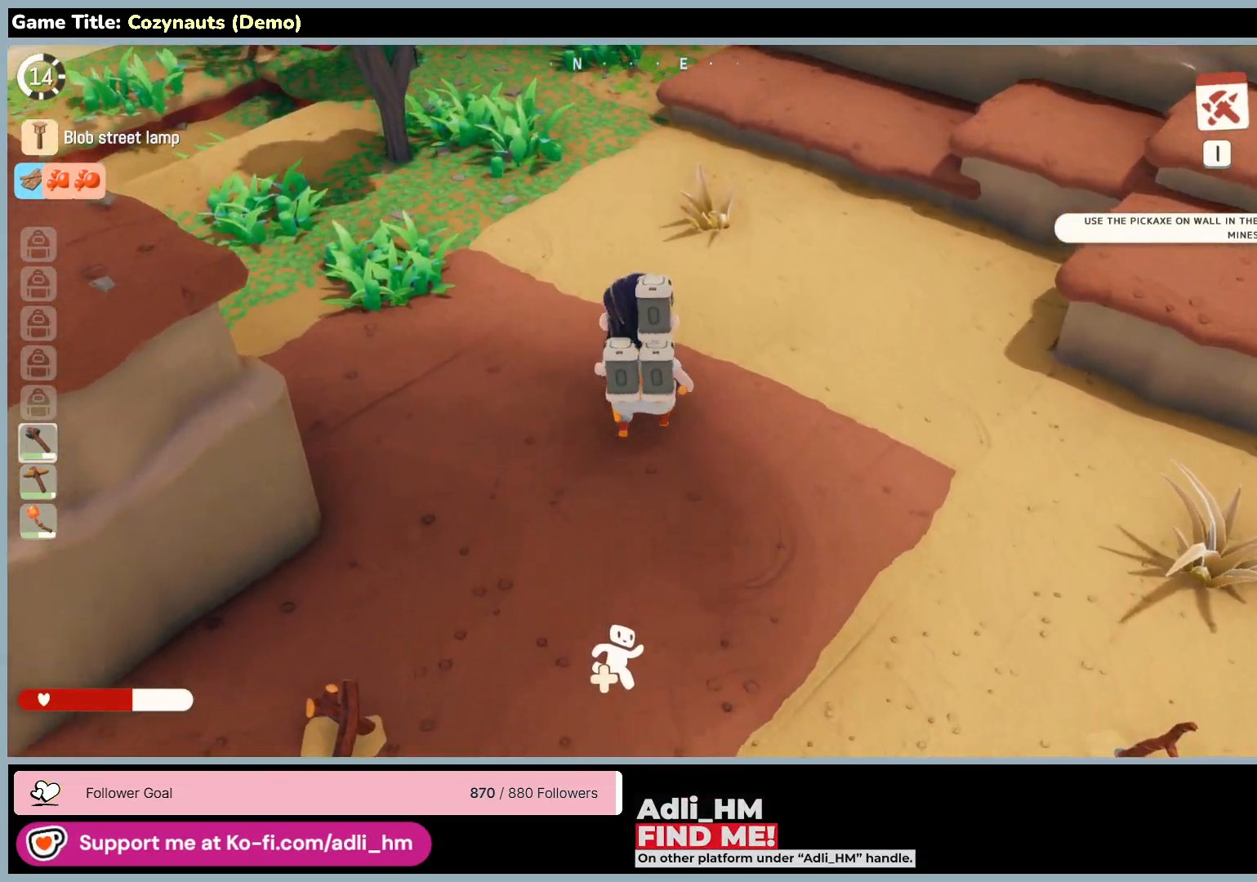
{"keys": ["d"], "mouse": [], "events": [[300, "d", "down"], [300, "w", "up"]]}
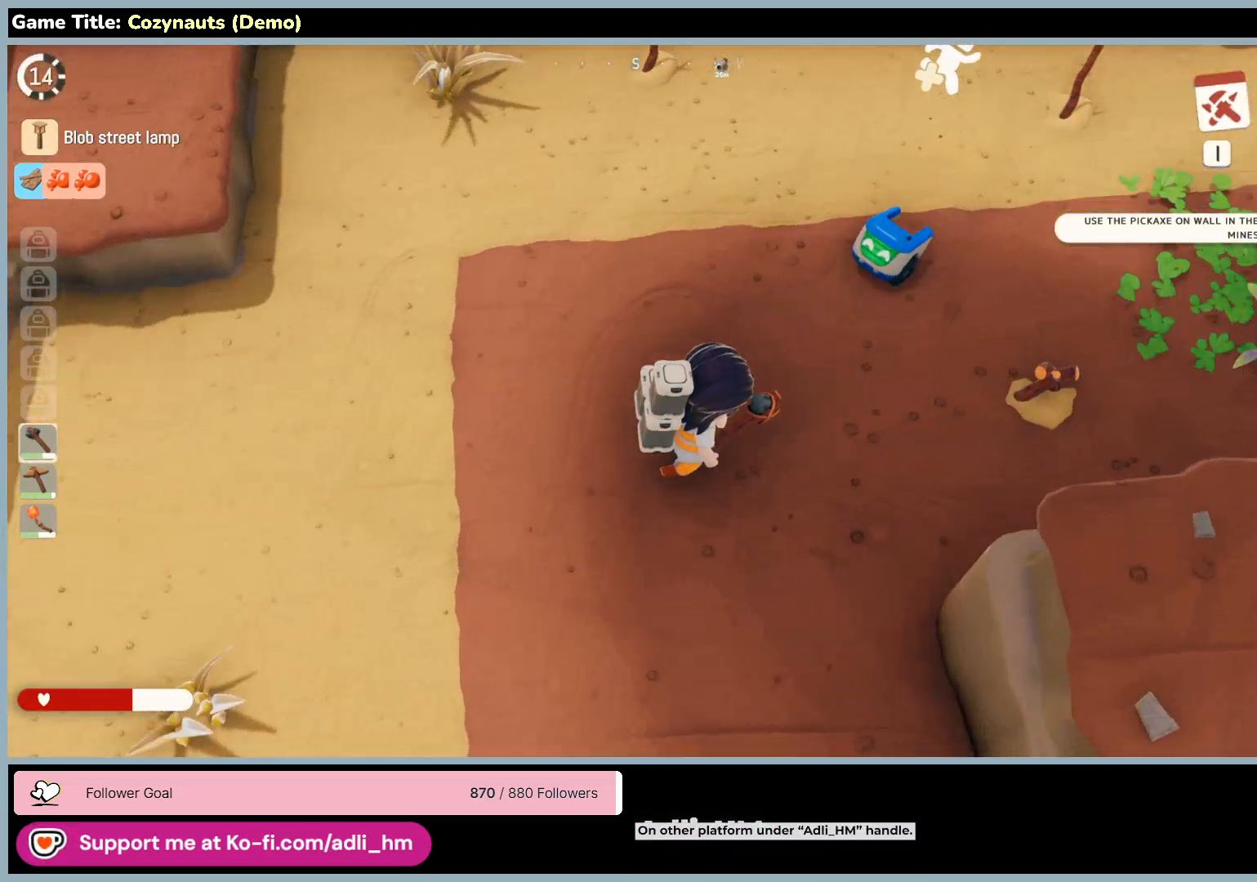
{"keys": ["d"], "mouse": [], "events": []}
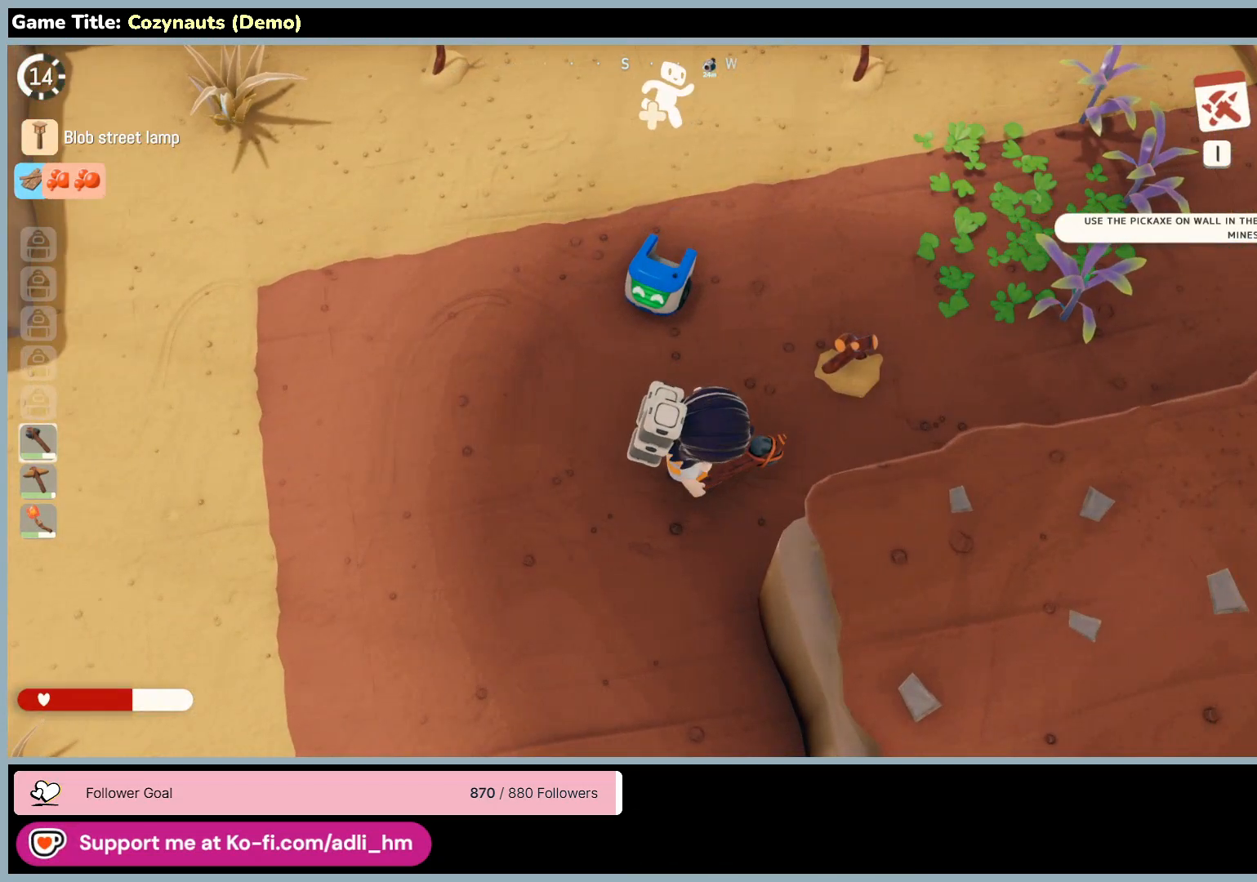
{"keys": ["w"], "mouse": [], "events": [[100, "d", "up"], [350, "w", "down"]]}
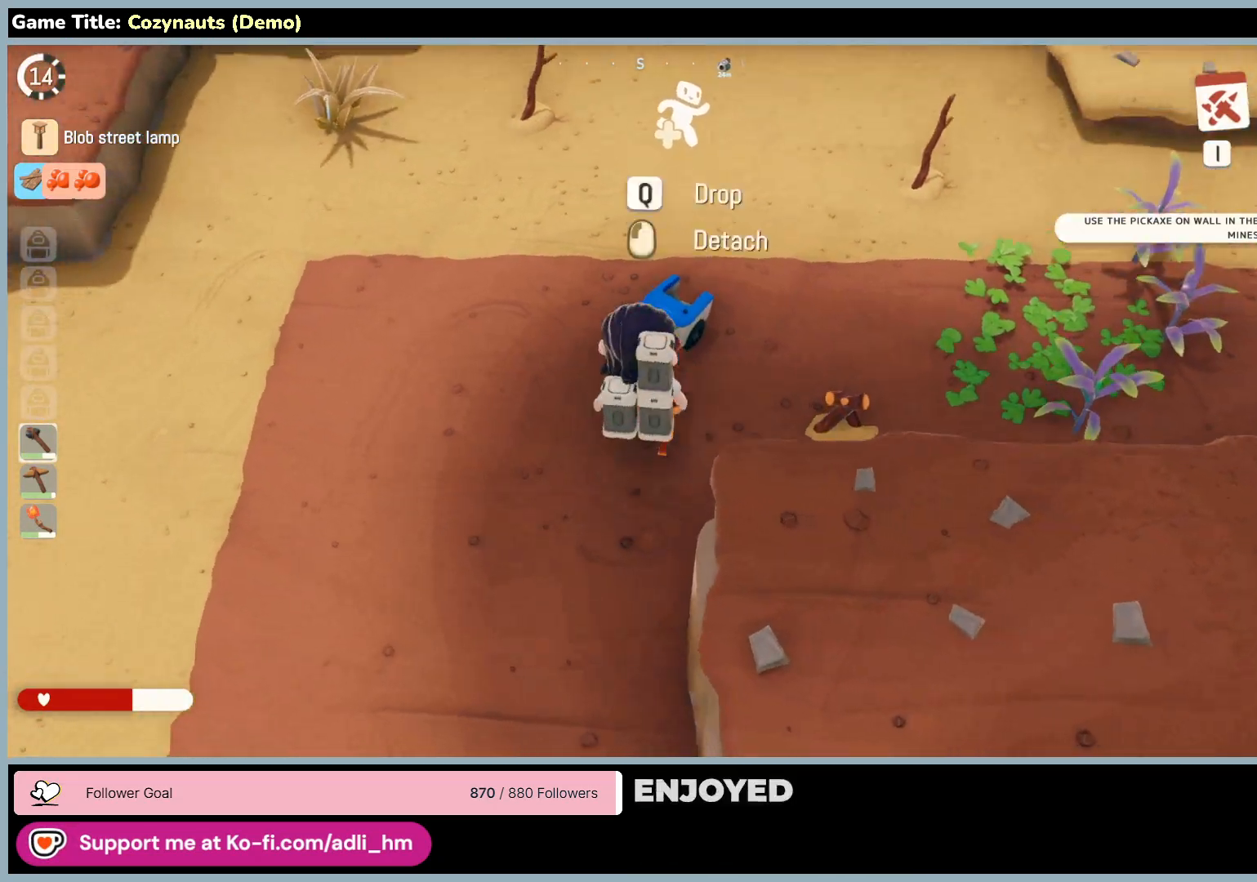
{"keys": ["a", "w"], "mouse": [], "events": [[16, "a", "down"]]}
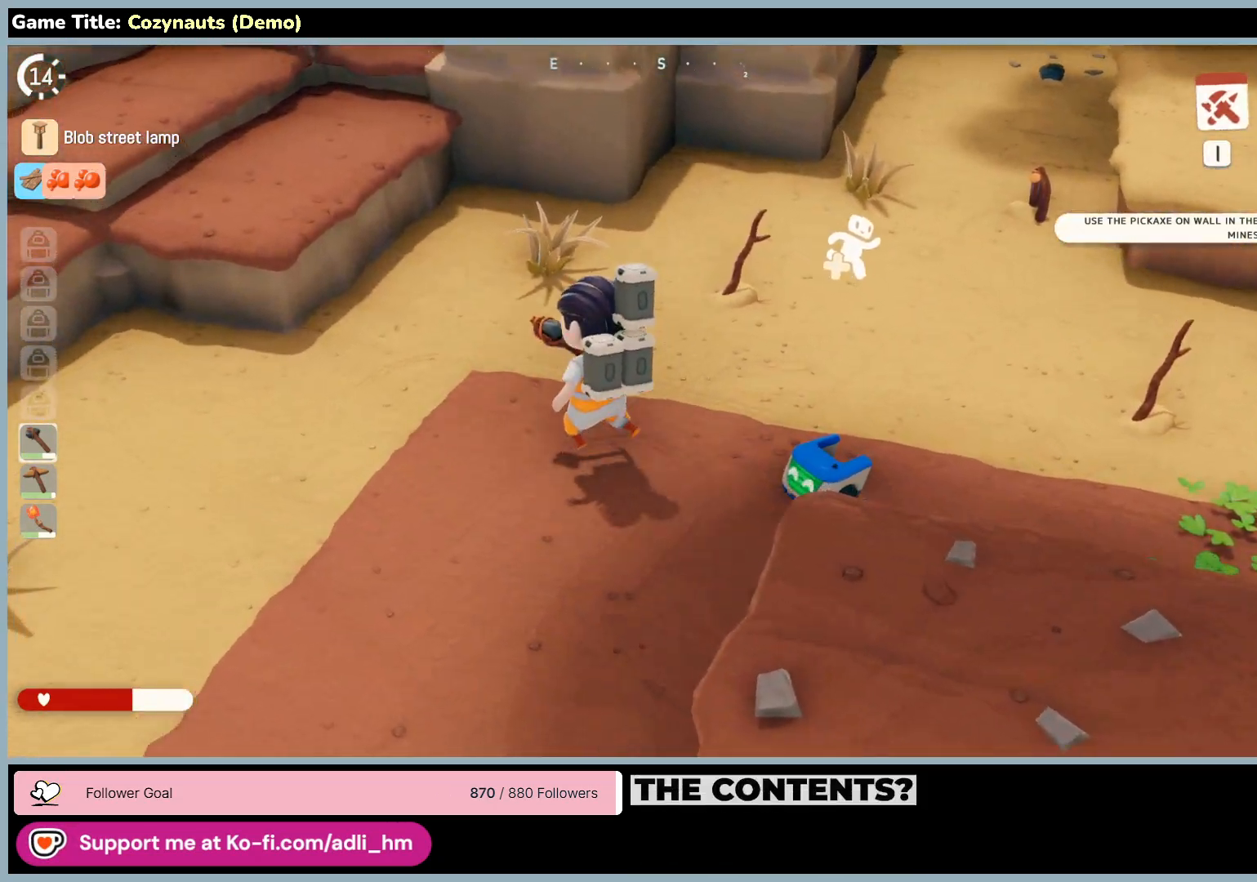
{"keys": ["a", "w"], "mouse": [], "events": []}
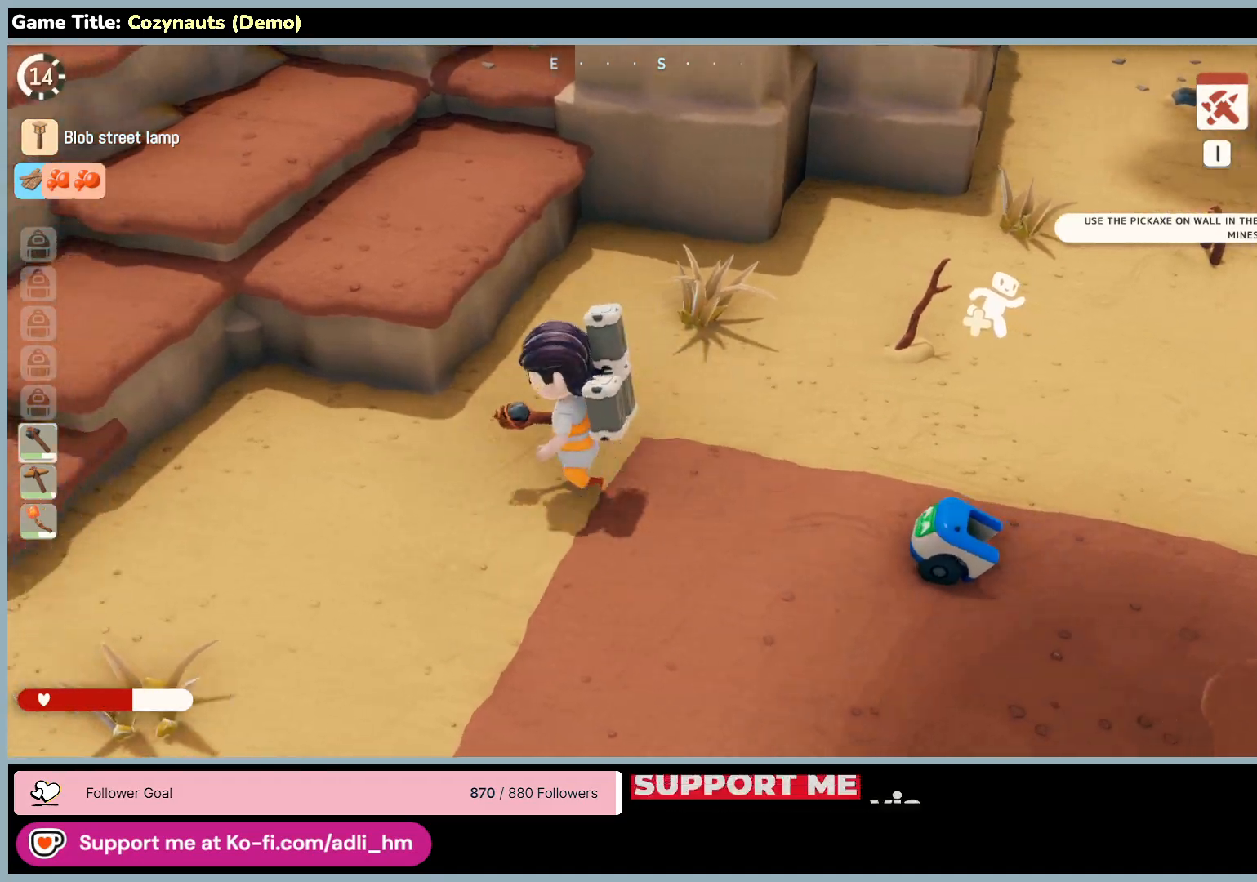
{"keys": ["a"], "mouse": [], "events": [[33, "w", "up"]]}
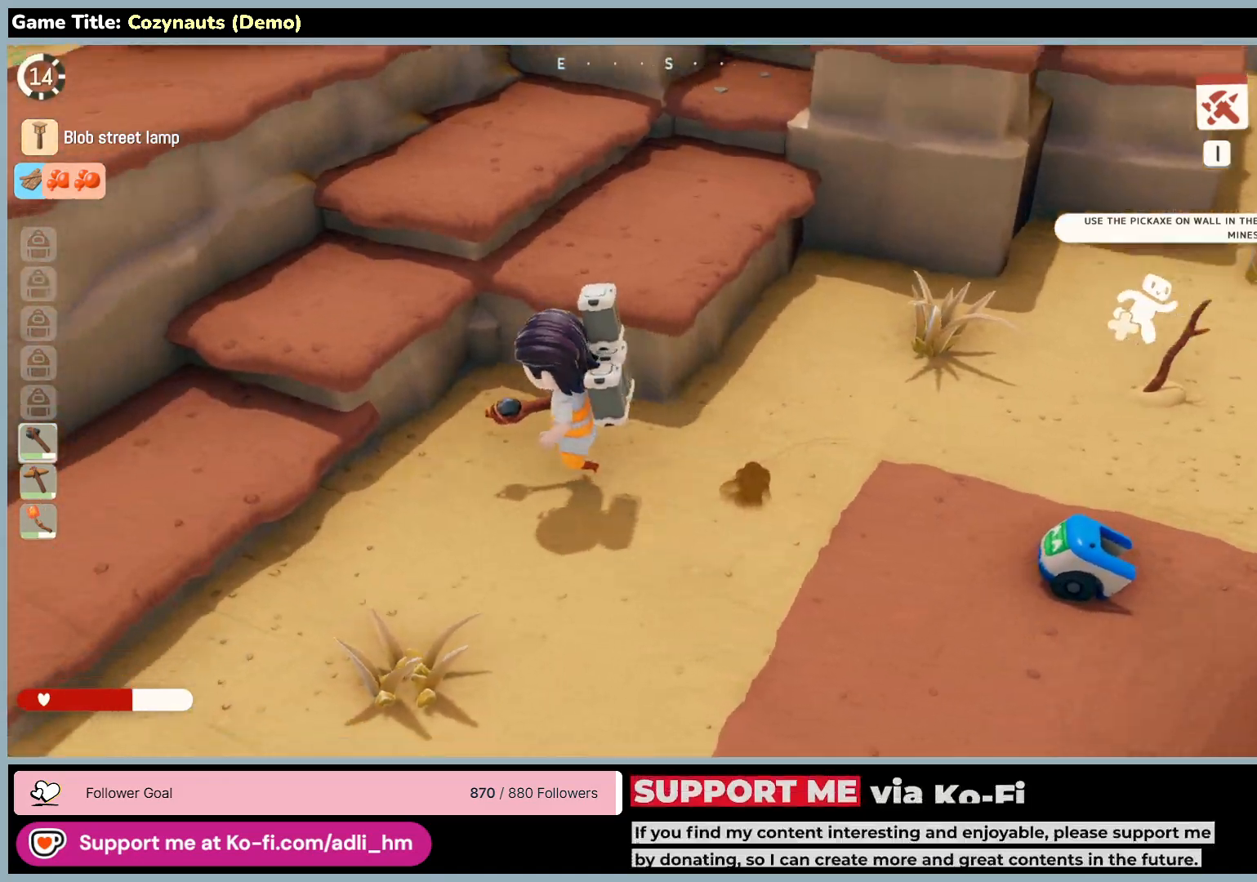
{"keys": ["a", "s"], "mouse": [], "events": [[116, "s", "down"]]}